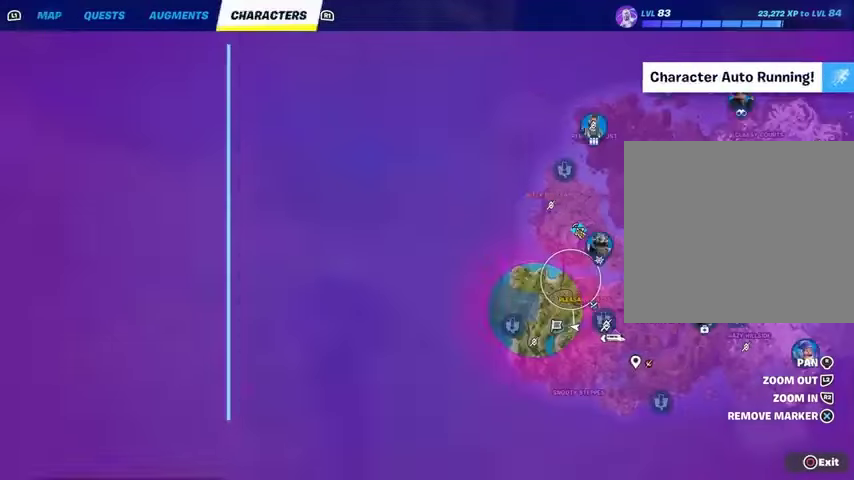
Gameplay with a controller (PlayStation layout); each line is a JSON object with the inputs held at the frame after it. "events" lists button and stick changes between this image and that frame as [ms after this image, input, new state], when the widget could be followed in between. Not read: L1 R1.
{"buttons": ["CROSS"], "left_stick": "up", "right_stick": "center", "events": [[133, "CIRCLE", "down"], [233, "CIRCLE", "up"], [500, "CROSS", "down"]]}
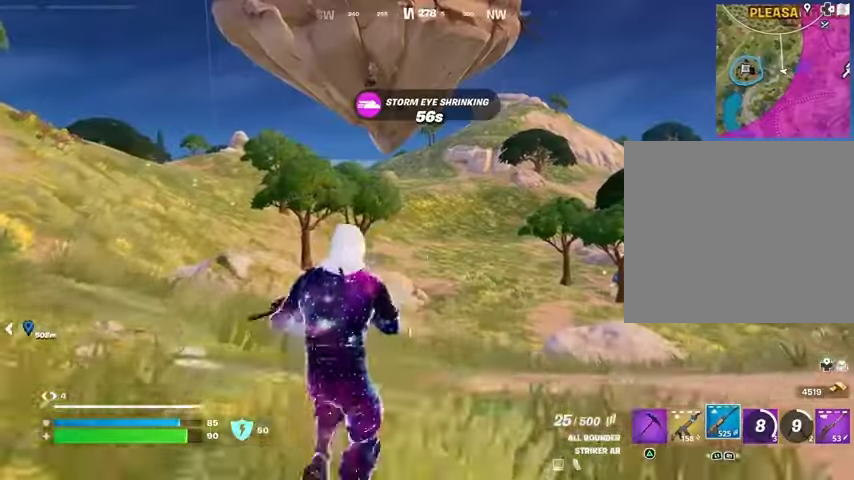
{"buttons": [], "left_stick": "up", "right_stick": "center", "events": [[100, "CROSS", "up"], [133, "right_stick", "left"], [200, "right_stick", "center"]]}
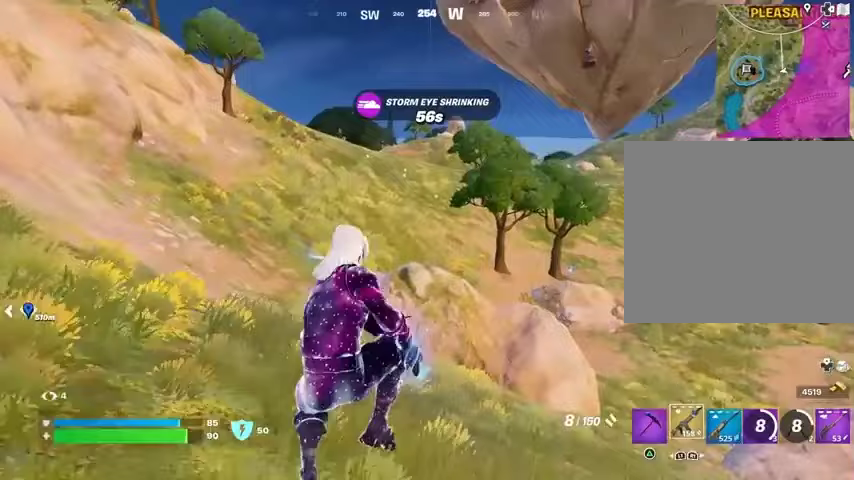
{"buttons": [], "left_stick": "up", "right_stick": "center", "events": [[100, "R3", "down"], [167, "R3", "up"], [333, "SQUARE", "down"], [400, "SQUARE", "up"]]}
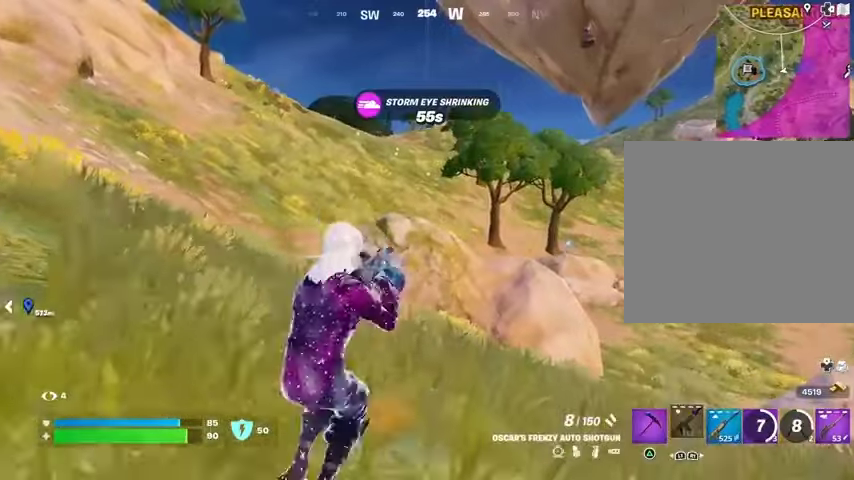
{"buttons": [], "left_stick": "center", "right_stick": "center", "events": [[300, "CROSS", "down"], [367, "left_stick", "center"], [400, "CROSS", "up"]]}
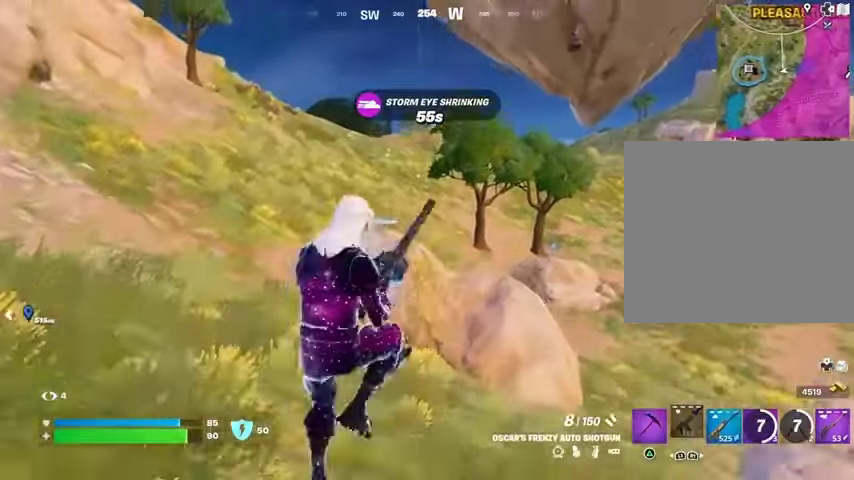
{"buttons": [], "left_stick": "up", "right_stick": "center", "events": [[67, "DPAD_UP", "down"], [133, "DPAD_UP", "up"], [367, "CIRCLE", "down"], [467, "CIRCLE", "up"], [500, "left_stick", "up"]]}
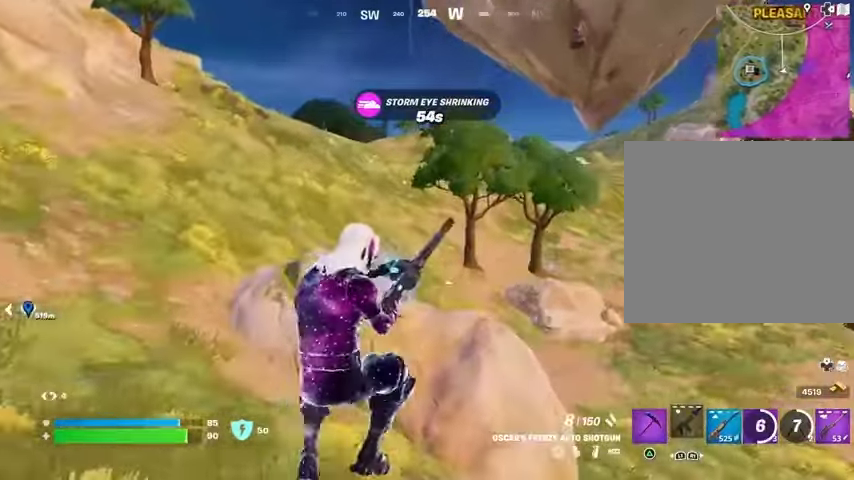
{"buttons": [], "left_stick": "left", "right_stick": "center", "events": [[100, "R3", "down"], [167, "R3", "up"], [267, "right_stick", "right"], [400, "left_stick", "up-left"], [500, "left_stick", "left"], [500, "right_stick", "center"]]}
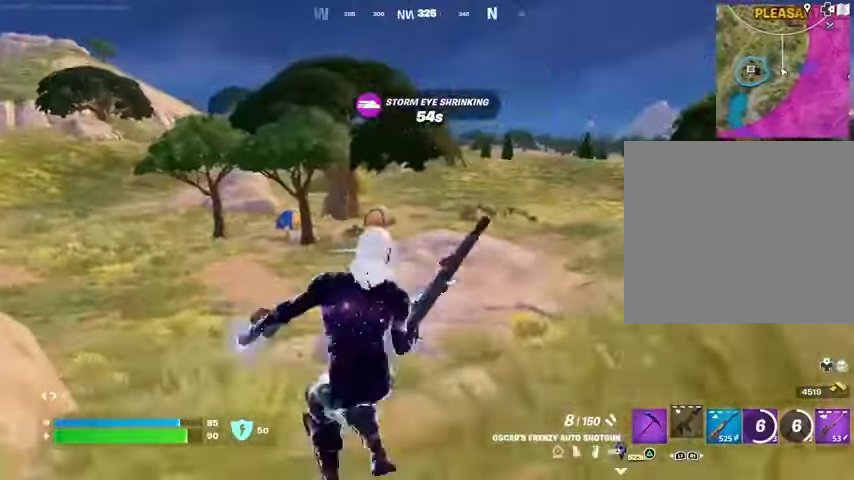
{"buttons": [], "left_stick": "left", "right_stick": "left", "events": [[367, "CROSS", "down"], [433, "CROSS", "up"], [500, "right_stick", "left"]]}
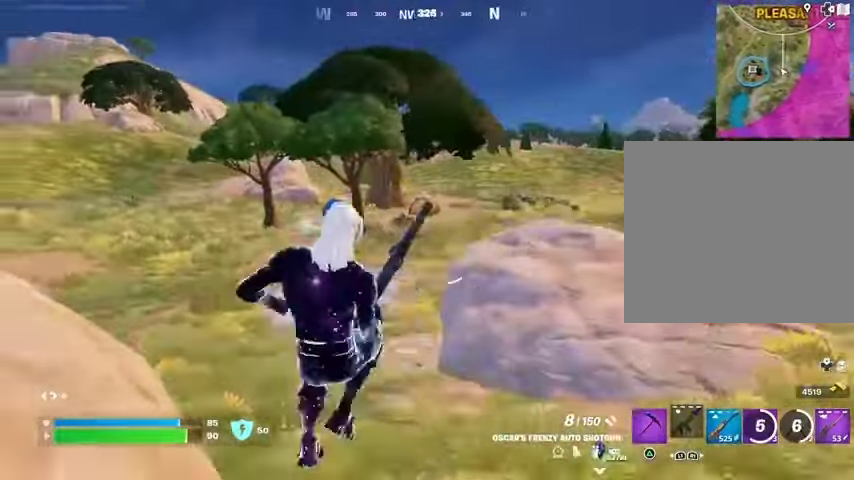
{"buttons": [], "left_stick": "up", "right_stick": "center", "events": [[100, "left_stick", "center"], [133, "right_stick", "center"], [167, "DPAD_RIGHT", "down"], [267, "DPAD_RIGHT", "up"], [467, "left_stick", "up"]]}
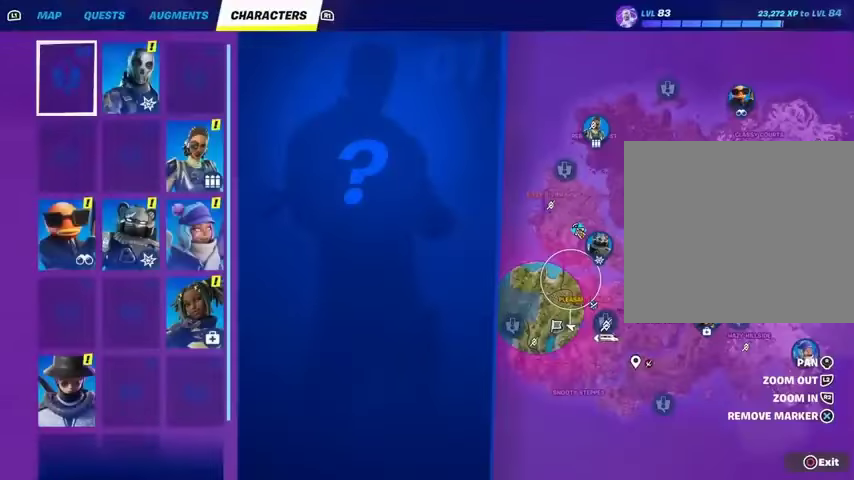
{"buttons": [], "left_stick": "up", "right_stick": "center", "events": [[367, "CIRCLE", "down"], [467, "CIRCLE", "up"]]}
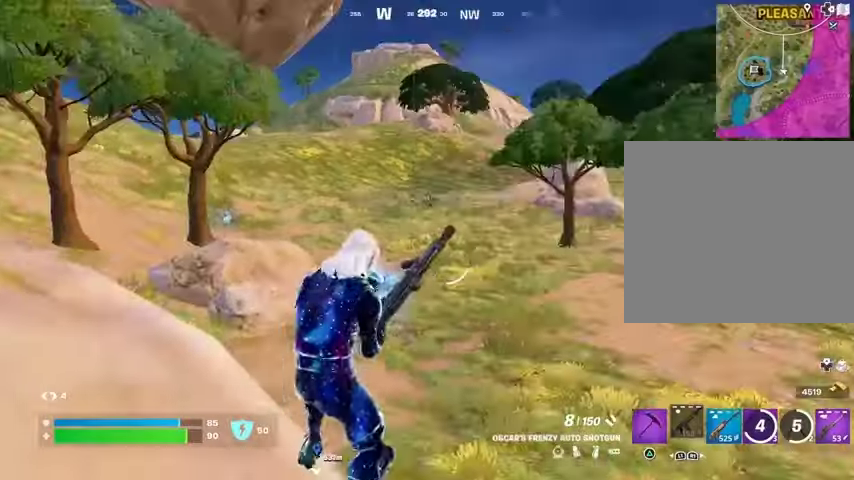
{"buttons": [], "left_stick": "up", "right_stick": "center", "events": [[200, "right_stick", "left"], [300, "right_stick", "center"]]}
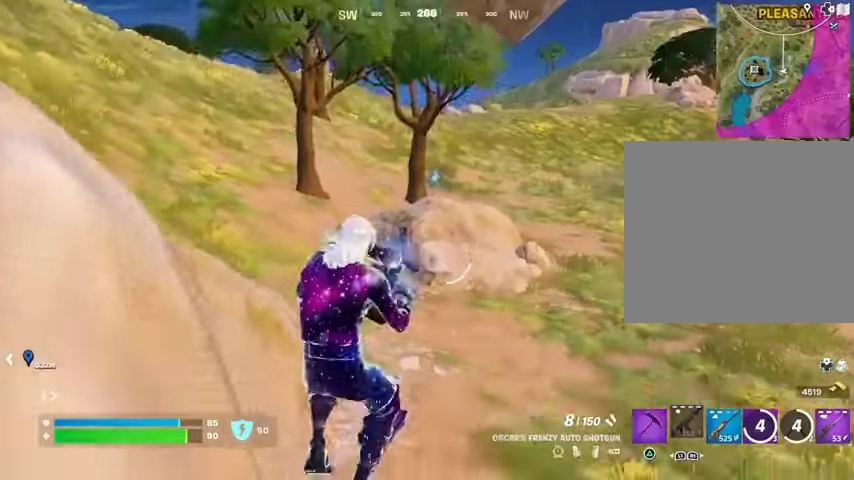
{"buttons": [], "left_stick": "up", "right_stick": "center", "events": [[233, "L3", "down"], [333, "L3", "up"], [400, "L3", "down"], [500, "L3", "up"]]}
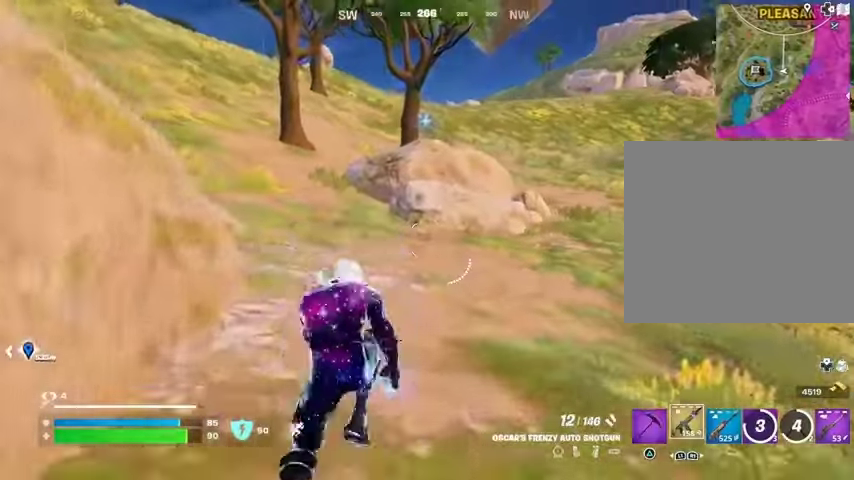
{"buttons": [], "left_stick": "center", "right_stick": "center", "events": [[67, "left_stick", "center"], [133, "CROSS", "down"], [200, "CROSS", "up"], [200, "DPAD_RIGHT", "down"], [300, "DPAD_RIGHT", "up"]]}
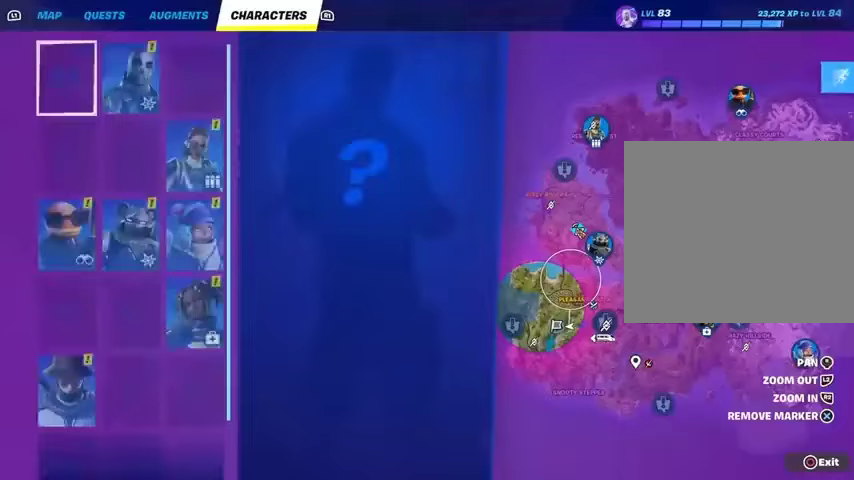
{"buttons": [], "left_stick": "center", "right_stick": "center", "events": []}
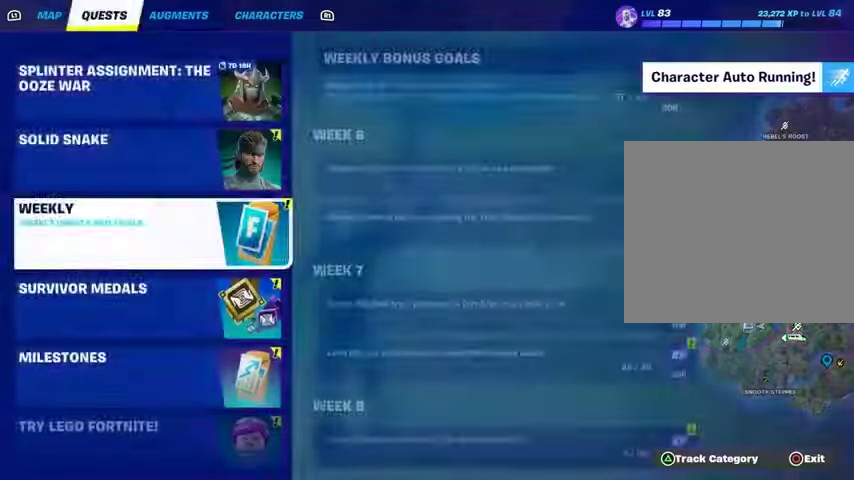
{"buttons": ["CIRCLE"], "left_stick": "center", "right_stick": "center", "events": [[500, "CIRCLE", "down"]]}
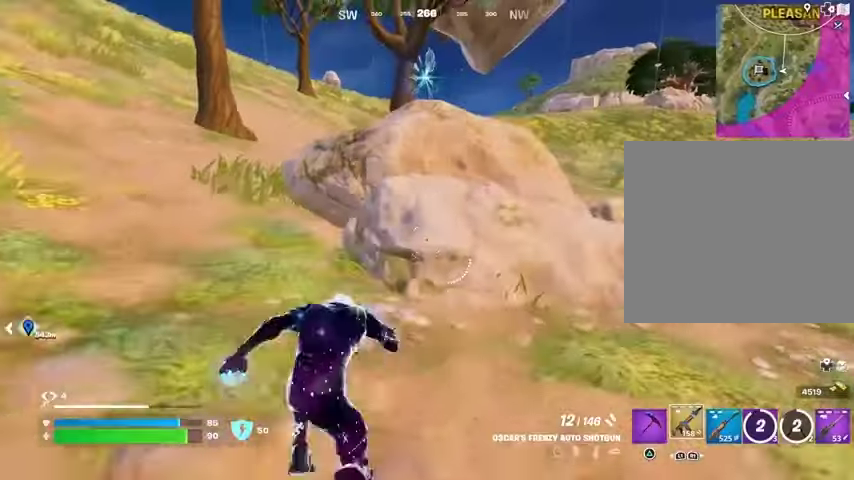
{"buttons": [], "left_stick": "up", "right_stick": "center", "events": [[33, "CIRCLE", "up"], [167, "CROSS", "down"], [233, "CROSS", "up"], [300, "left_stick", "up"]]}
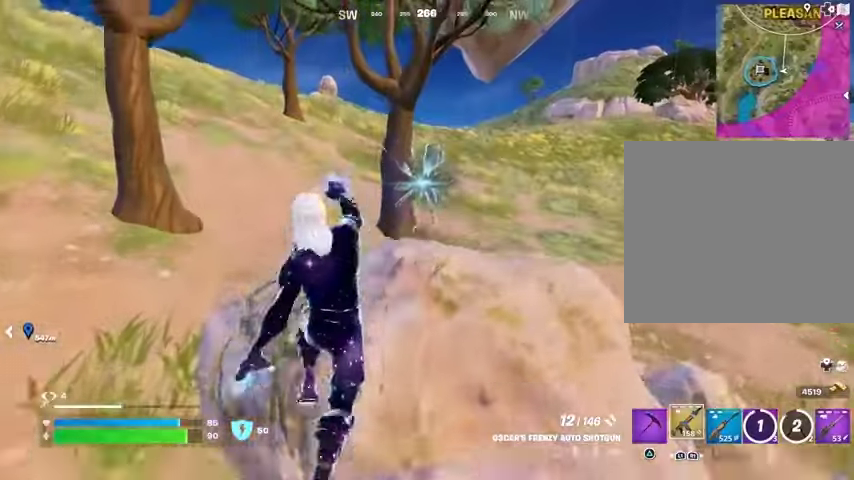
{"buttons": [], "left_stick": "up", "right_stick": "center", "events": []}
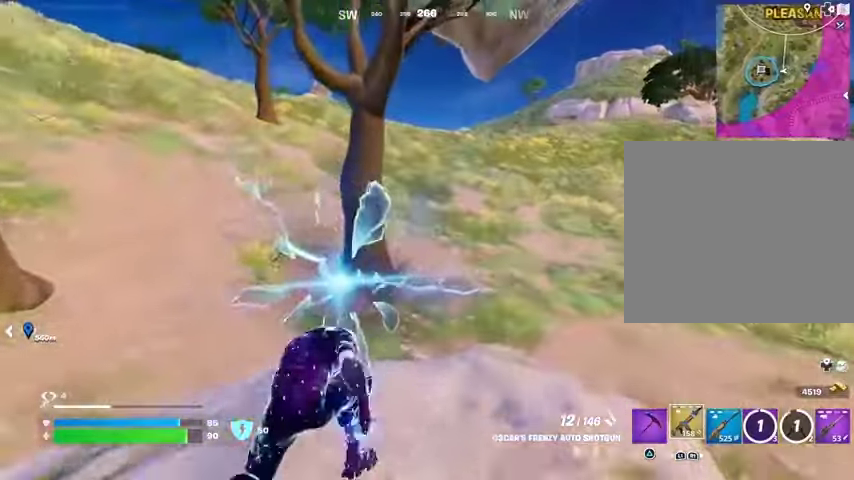
{"buttons": [], "left_stick": "center", "right_stick": "center", "events": [[33, "left_stick", "center"], [133, "DPAD_RIGHT", "down"], [200, "DPAD_RIGHT", "up"]]}
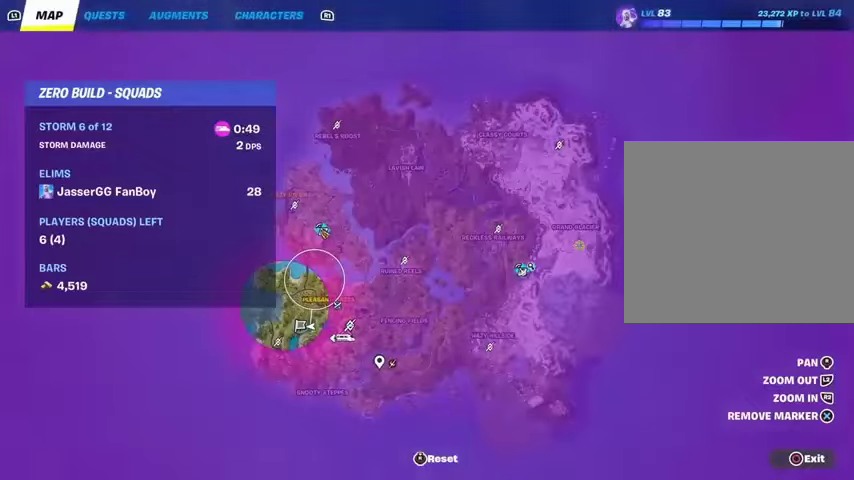
{"buttons": [], "left_stick": "up", "right_stick": "center", "events": [[167, "CIRCLE", "down"], [233, "CIRCLE", "up"], [333, "left_stick", "up"]]}
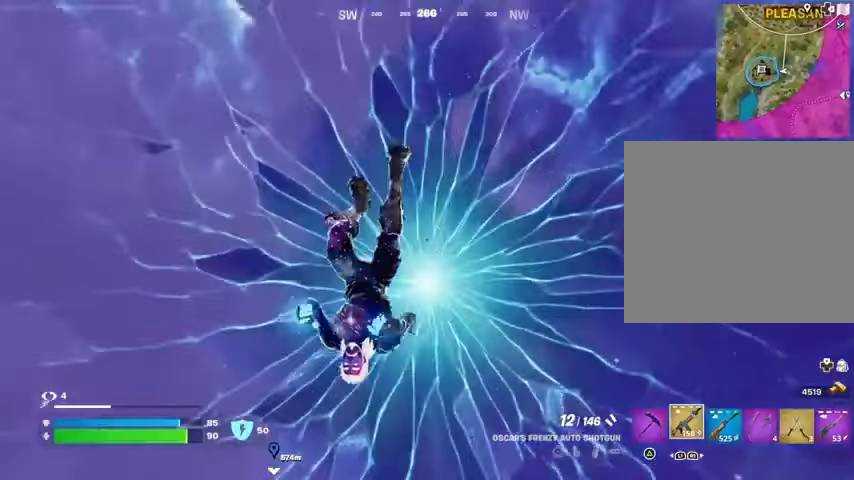
{"buttons": [], "left_stick": "up-right", "right_stick": "center", "events": [[233, "right_stick", "right"], [367, "left_stick", "up-right"], [400, "right_stick", "center"]]}
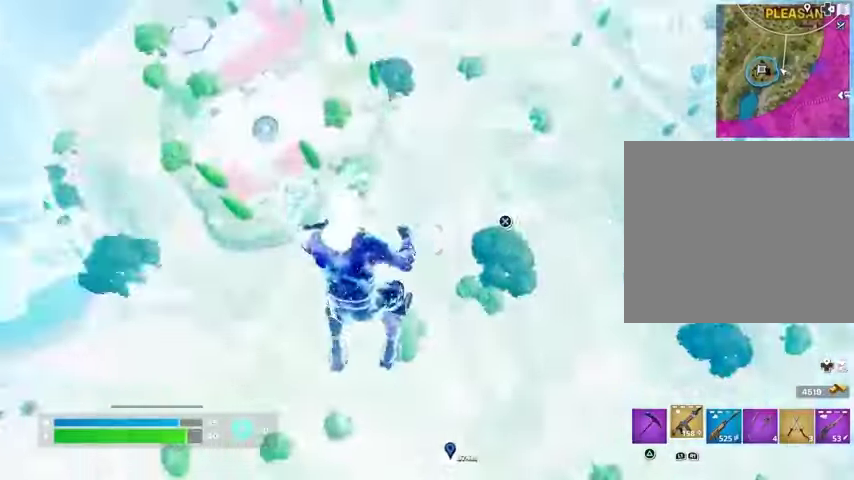
{"buttons": [], "left_stick": "up-right", "right_stick": "center", "events": [[267, "right_stick", "up-left"], [400, "right_stick", "center"]]}
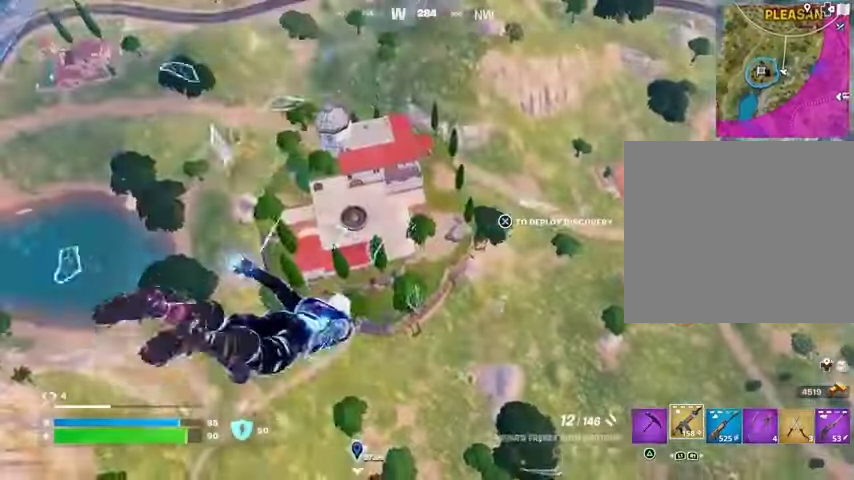
{"buttons": [], "left_stick": "up-right", "right_stick": "center", "events": []}
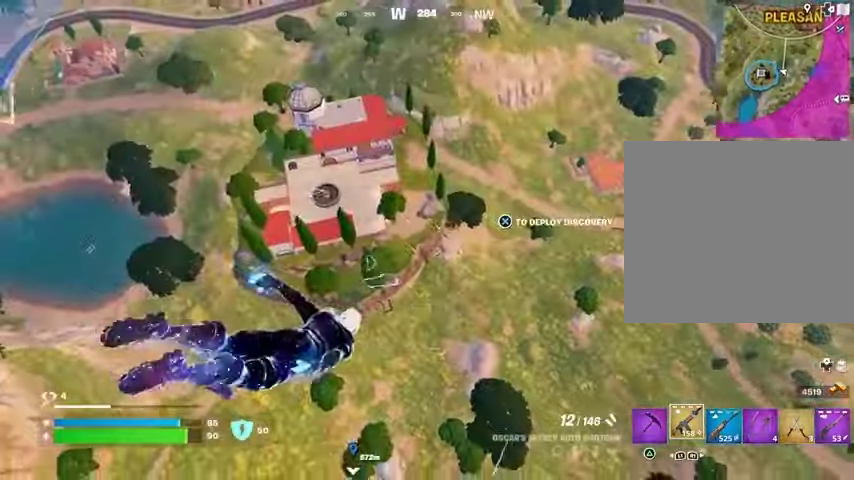
{"buttons": [], "left_stick": "up-right", "right_stick": "up-right", "events": [[133, "CROSS", "down"], [200, "CROSS", "up"], [500, "right_stick", "up-right"]]}
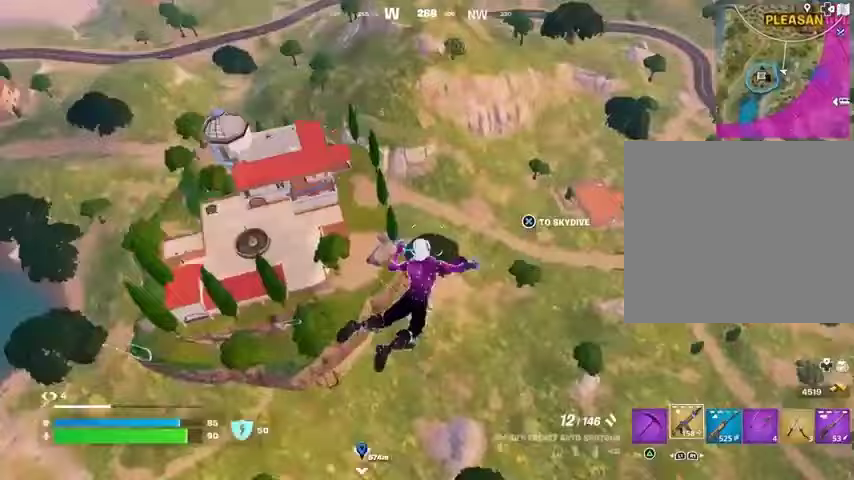
{"buttons": [], "left_stick": "up", "right_stick": "center", "events": [[167, "right_stick", "center"], [300, "left_stick", "up"]]}
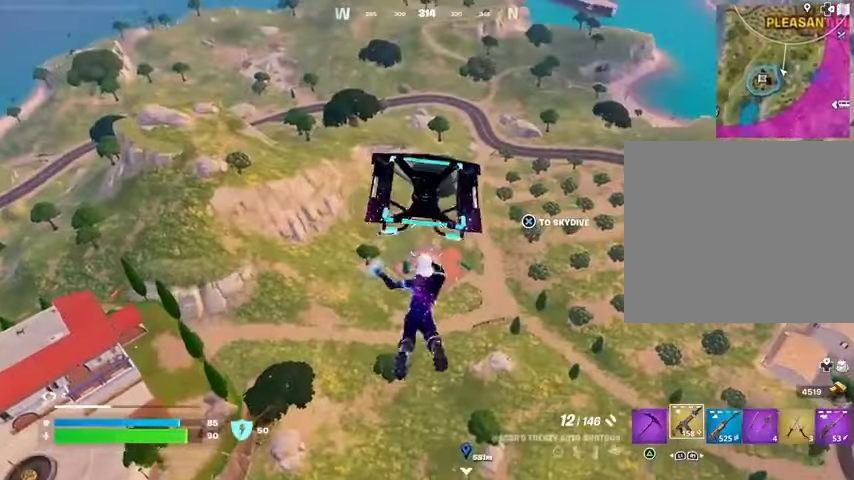
{"buttons": [], "left_stick": "up", "right_stick": "center", "events": []}
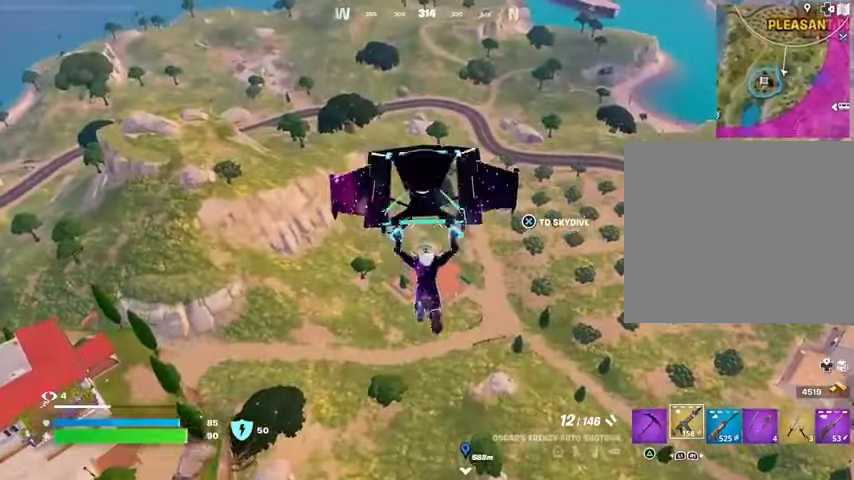
{"buttons": [], "left_stick": "up", "right_stick": "center", "events": [[267, "L3", "down"], [367, "L3", "up"], [433, "L3", "down"], [500, "L3", "up"]]}
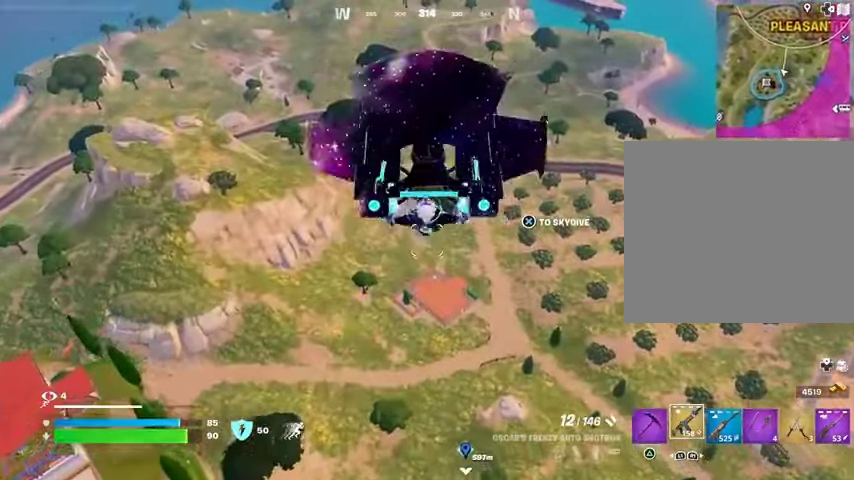
{"buttons": [], "left_stick": "center", "right_stick": "center", "events": [[100, "left_stick", "center"], [400, "CROSS", "down"], [500, "CROSS", "up"]]}
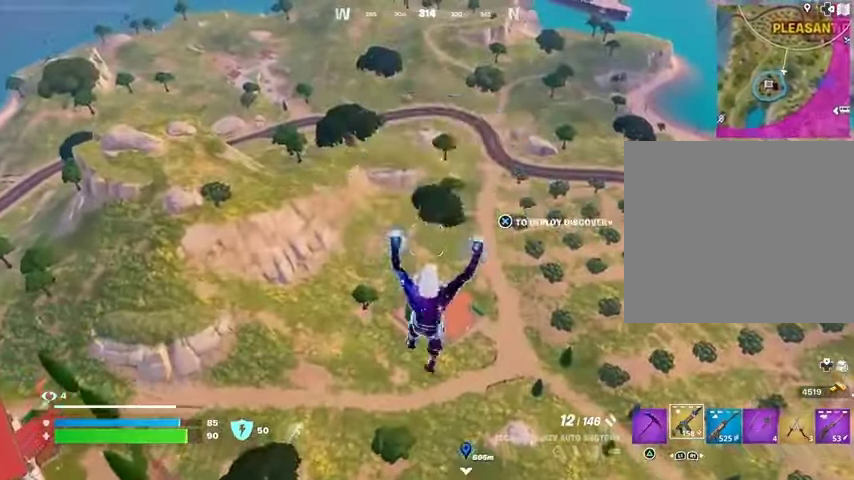
{"buttons": [], "left_stick": "center", "right_stick": "center", "events": [[33, "right_stick", "left"], [200, "right_stick", "center"], [300, "CROSS", "down"], [400, "CROSS", "up"]]}
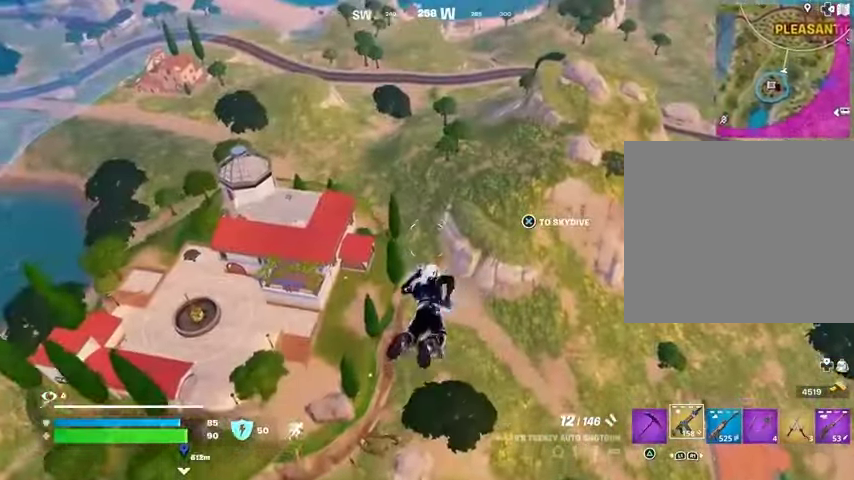
{"buttons": [], "left_stick": "center", "right_stick": "center", "events": []}
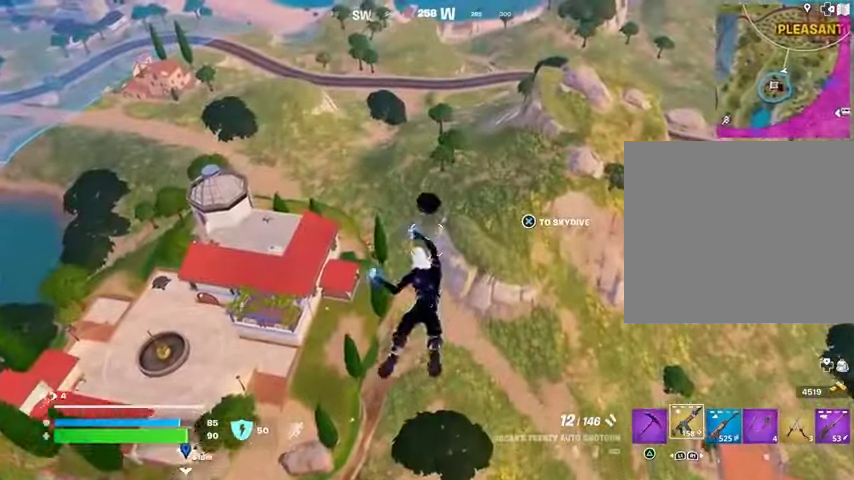
{"buttons": [], "left_stick": "center", "right_stick": "center", "events": []}
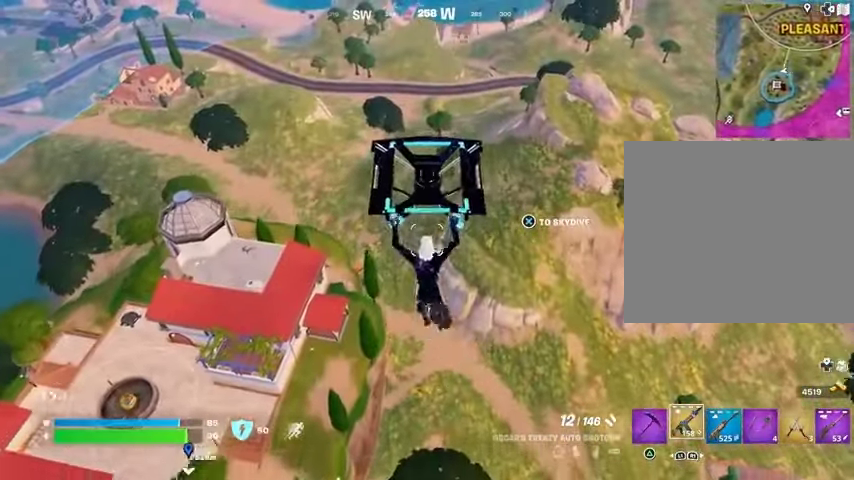
{"buttons": [], "left_stick": "center", "right_stick": "center", "events": []}